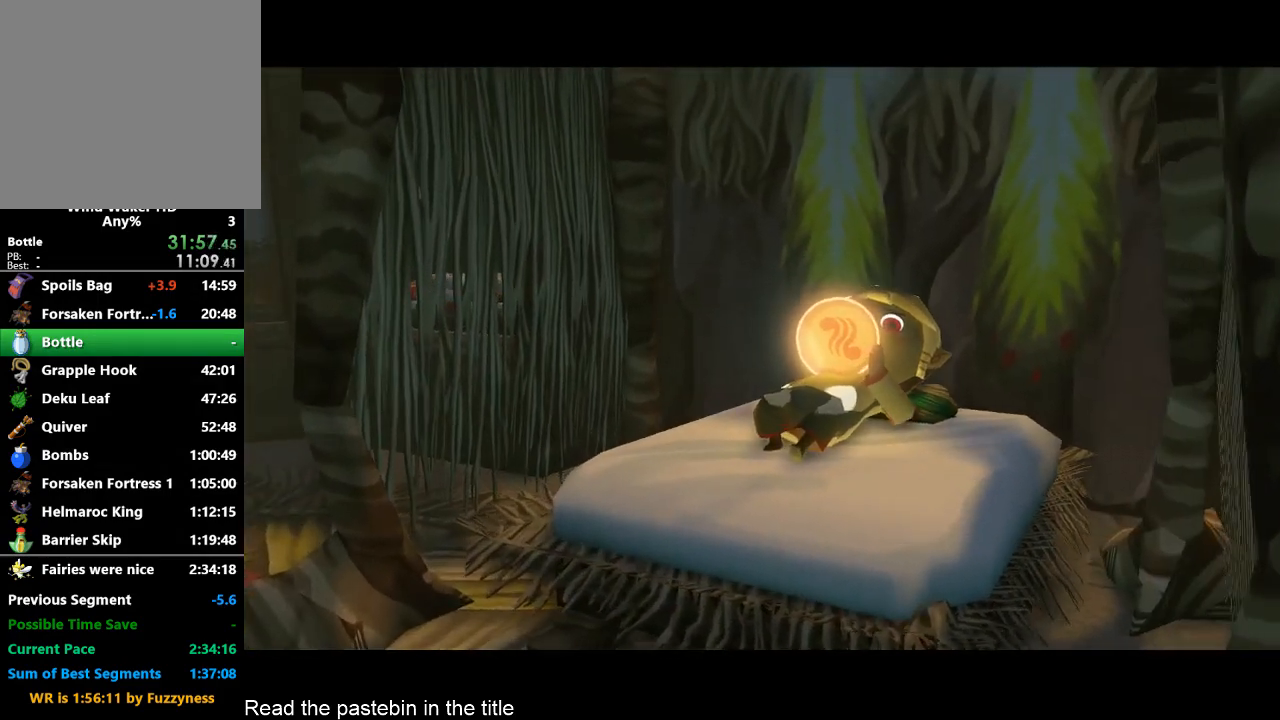
Gameplay with a controller (Nintendo layout); each line is a JSON object with the inputs held at the frame after it. "button_events" lists button changes between this image and that frame as [ms after this image, input, new state], when the widget could be followed in between (sticks are given only as held states). Not read: L3 R3.
{"buttons": ["A"], "left_stick": "up-right", "right_stick": "center", "button_events": [[33, "A", "down"], [133, "A", "up"], [200, "A", "down"], [300, "A", "up"], [367, "A", "down"]]}
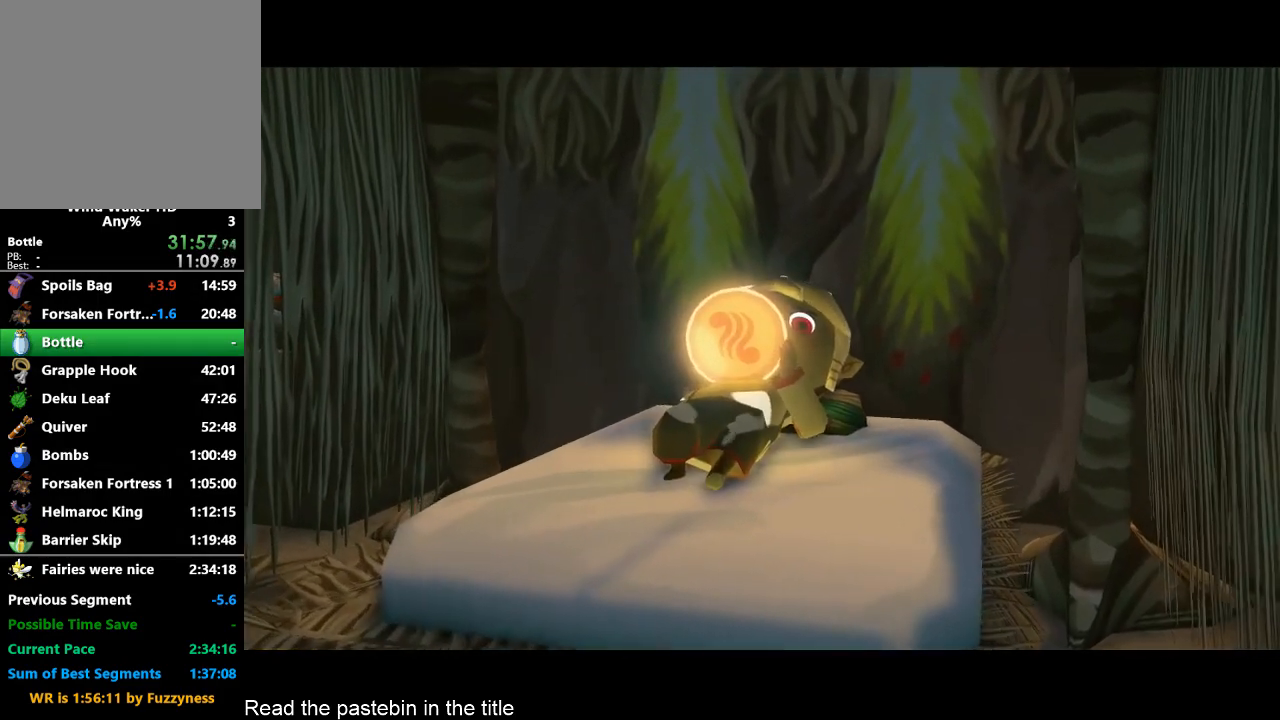
{"buttons": [], "left_stick": "up-right", "right_stick": "center", "button_events": [[33, "A", "up"], [200, "A", "down"], [367, "A", "up"]]}
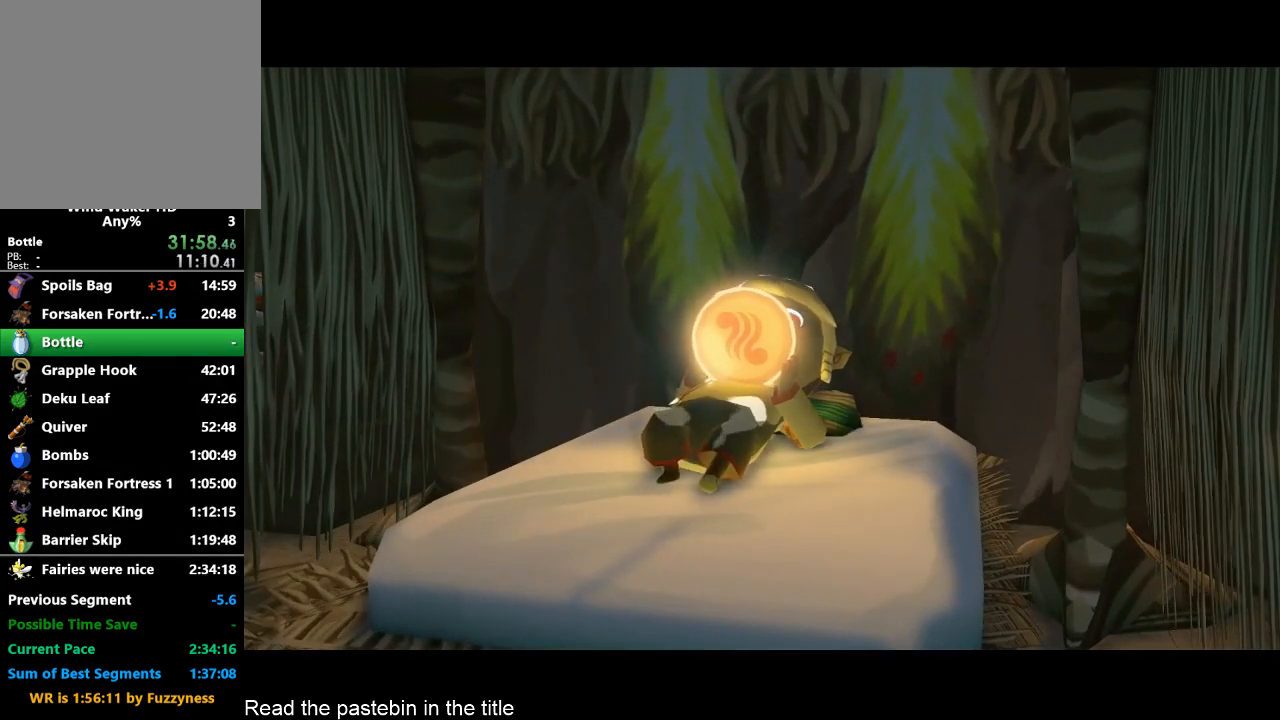
{"buttons": [], "left_stick": "up-right", "right_stick": "center", "button_events": [[300, "A", "down"], [367, "A", "up"]]}
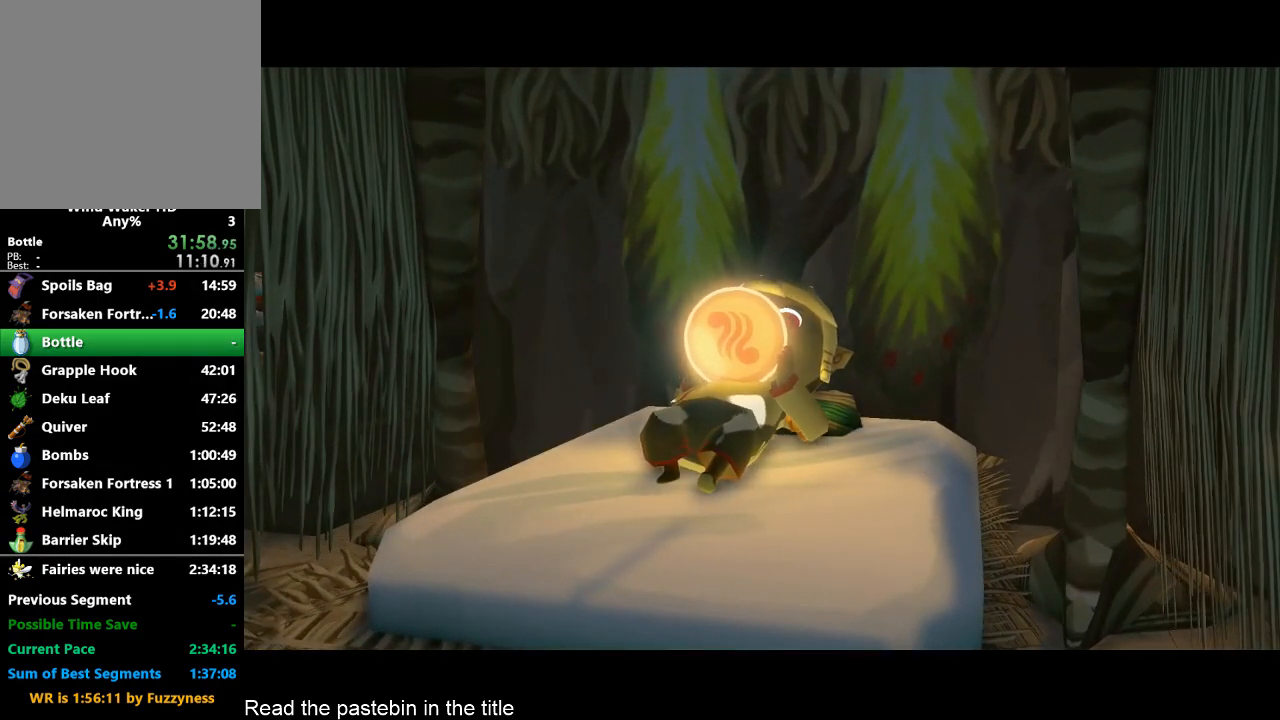
{"buttons": ["A"], "left_stick": "up-right", "right_stick": "center", "button_events": [[33, "A", "down"], [200, "A", "up"], [367, "A", "down"]]}
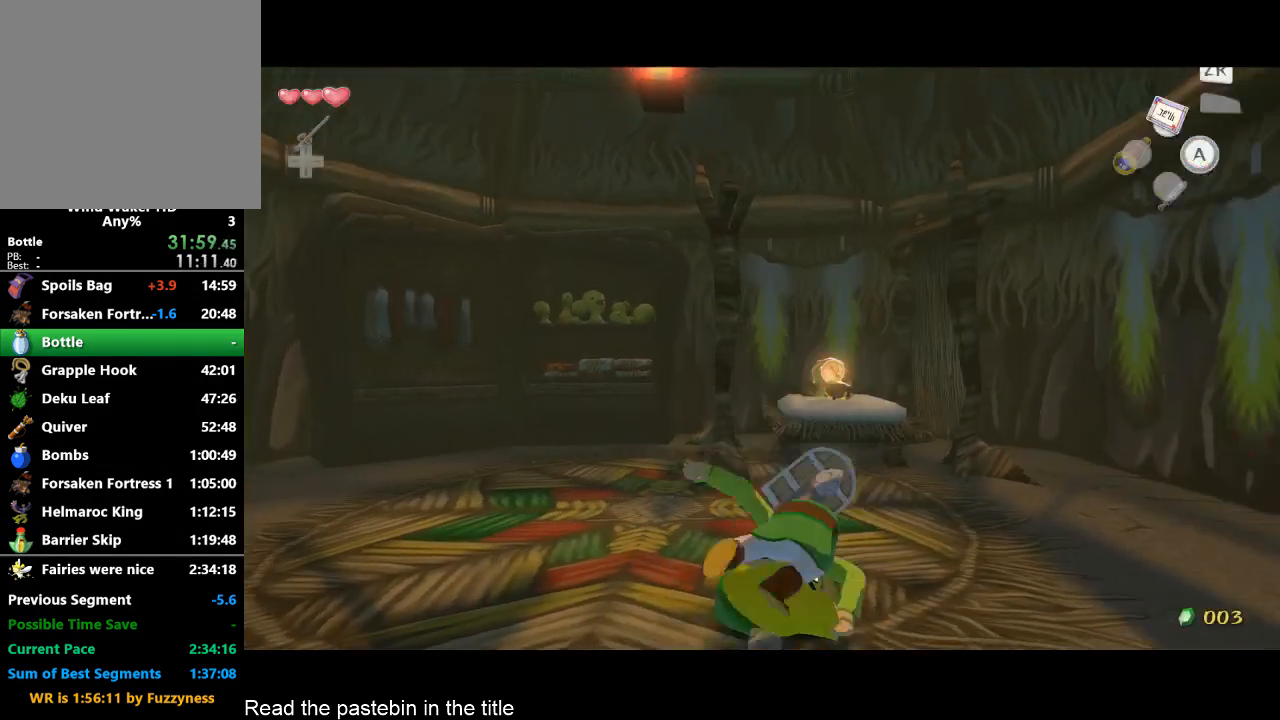
{"buttons": ["L2"], "left_stick": "up", "right_stick": "center", "button_events": [[33, "A", "up"], [400, "L2", "down"]]}
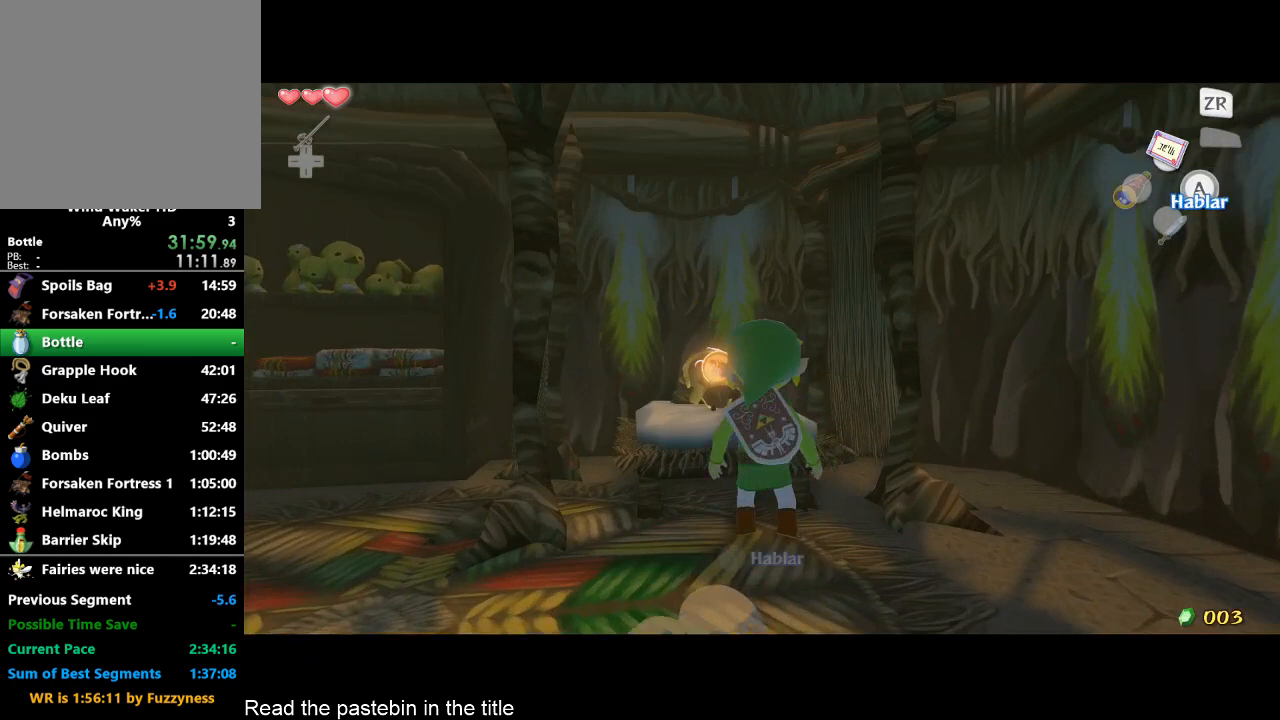
{"buttons": [], "left_stick": "center", "right_stick": "center", "button_events": [[167, "L2", "up"]]}
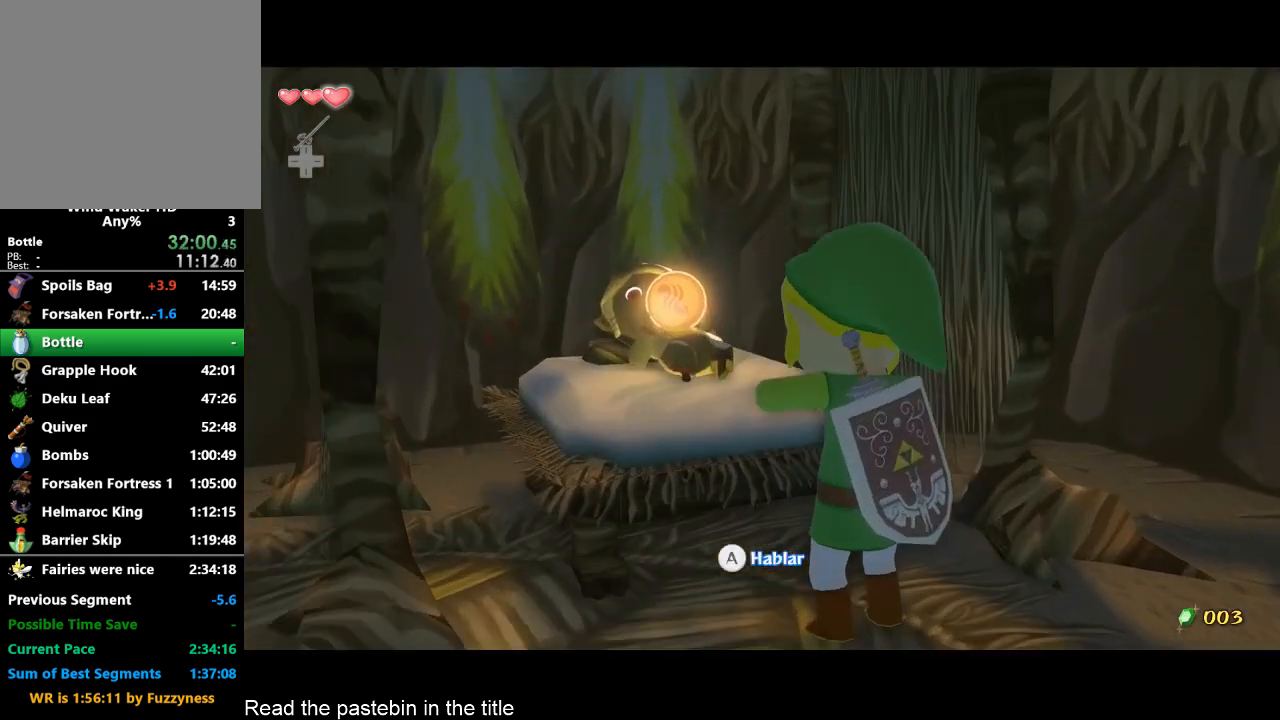
{"buttons": [], "left_stick": "center", "right_stick": "center", "button_events": []}
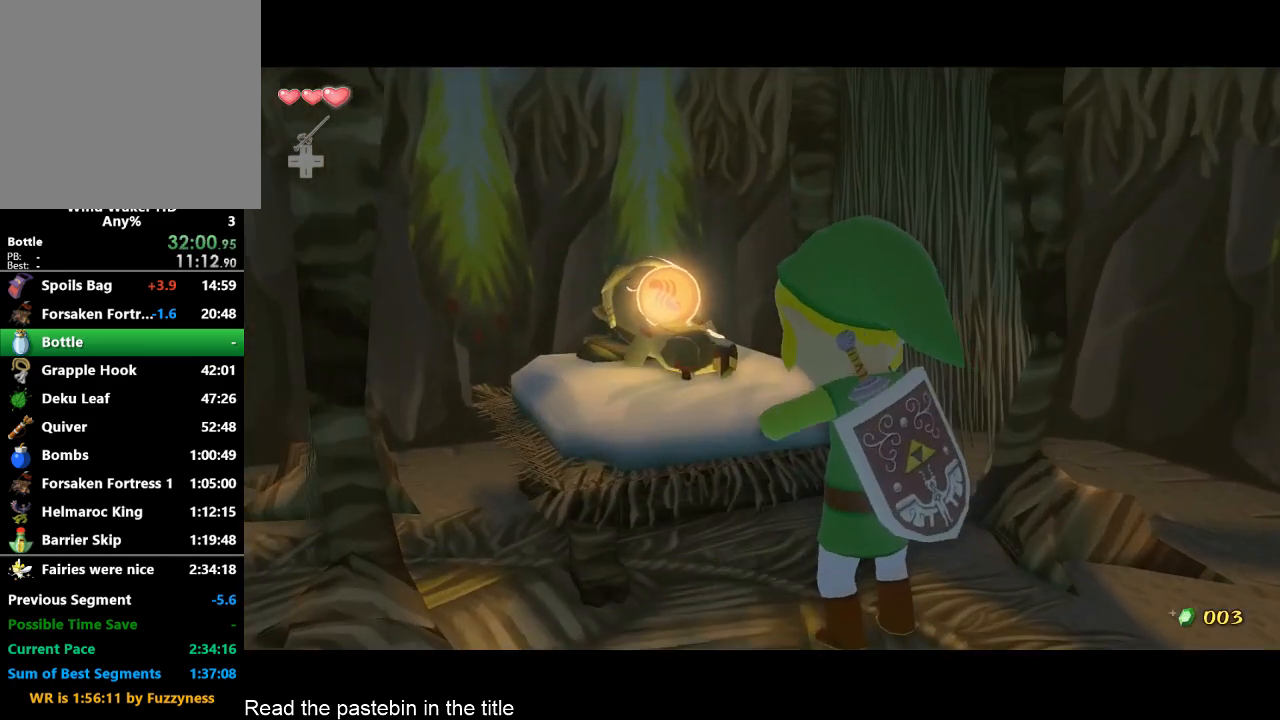
{"buttons": [], "left_stick": "center", "right_stick": "center", "button_events": []}
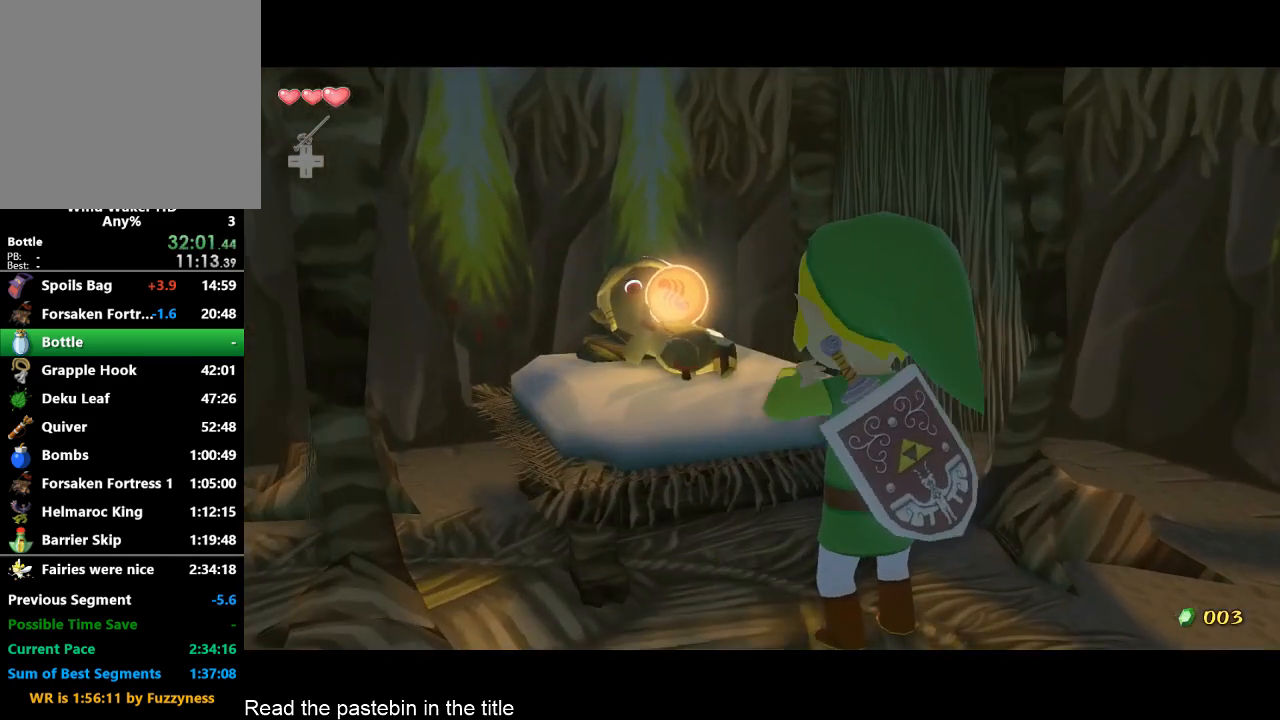
{"buttons": [], "left_stick": "center", "right_stick": "center", "button_events": []}
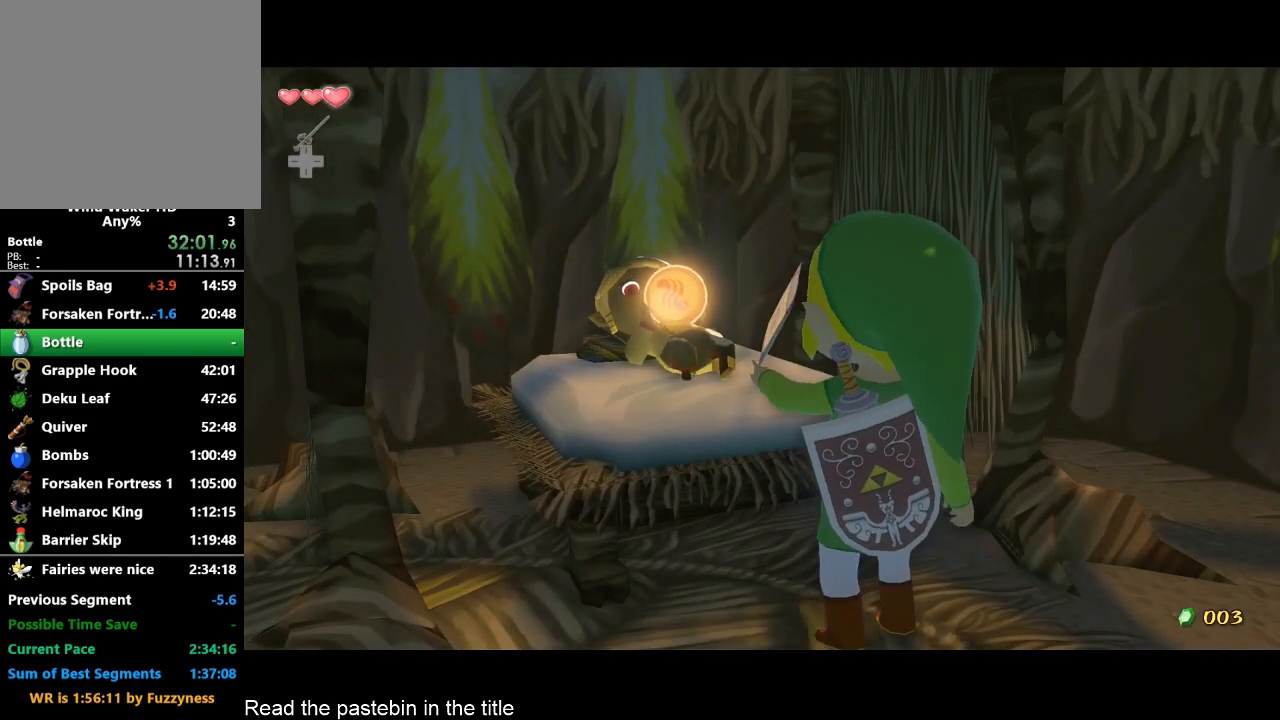
{"buttons": [], "left_stick": "center", "right_stick": "center", "button_events": []}
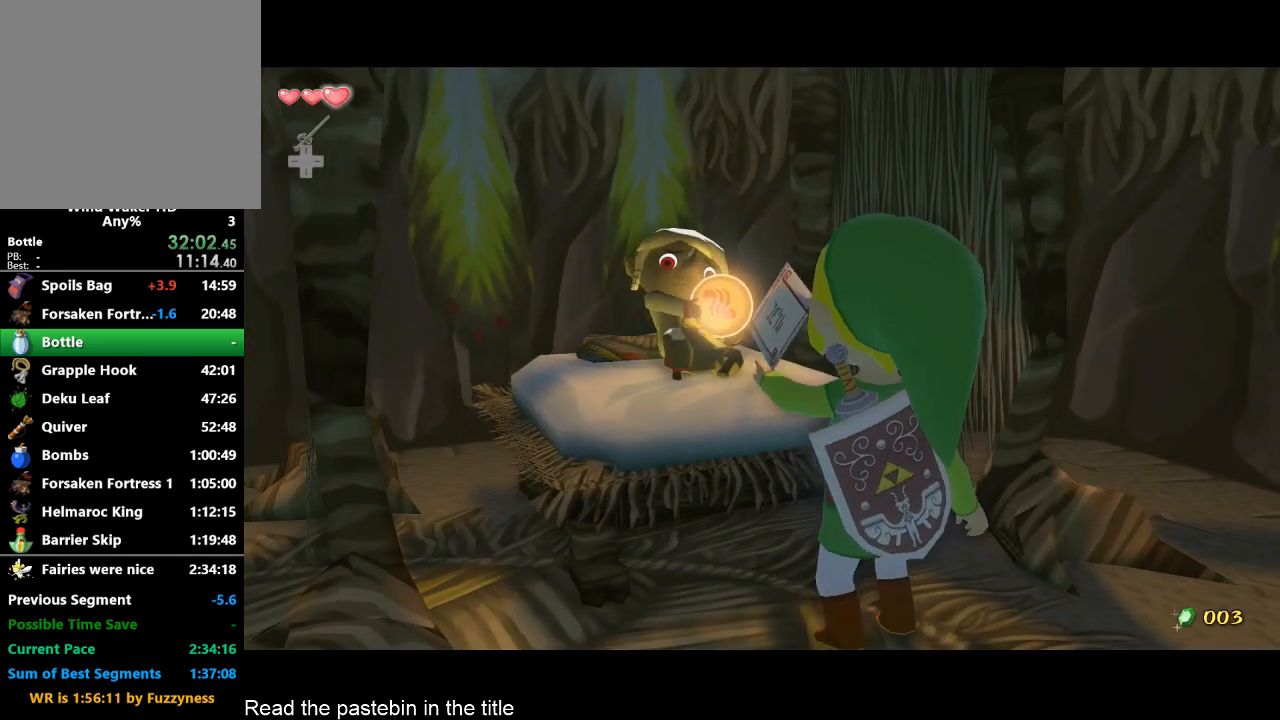
{"buttons": [], "left_stick": "center", "right_stick": "center", "button_events": []}